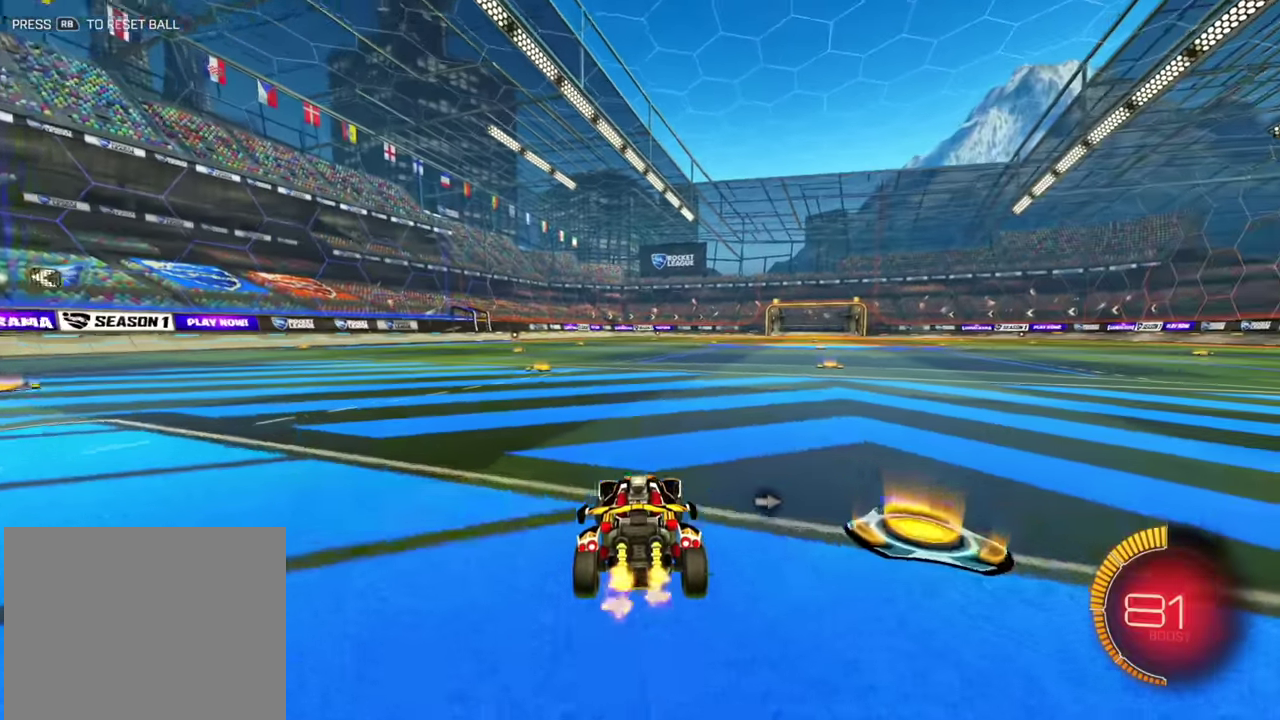
Gameplay with a controller (Xbox layout); each line is a JSON object with the inputs held at the frame after it (dt_ms = milliseconds from this image to that frame). "events" lists button and stick changes between this image and that frame as [ms after this image, input, new state], when the widget could be followed in between. Not read: A L2 L3 R1 R3 X Y.
{"dt_ms": 900, "buttons": [], "left_stick": "center"}
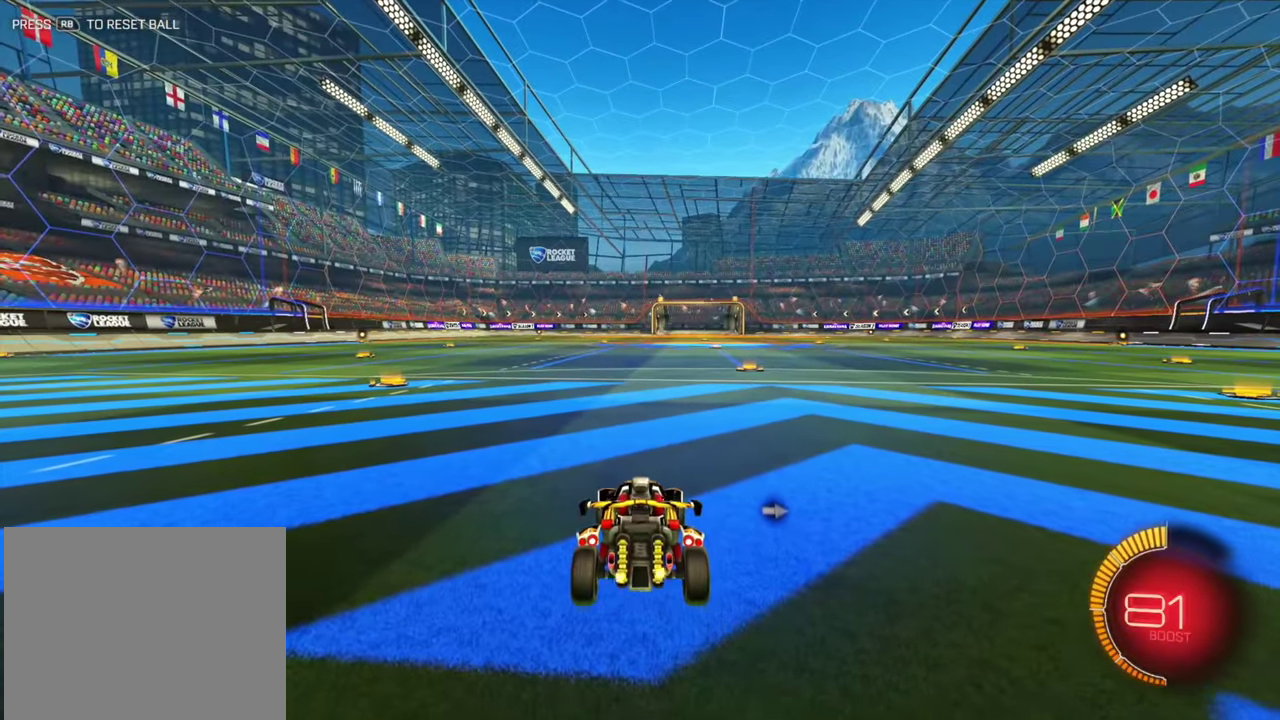
{"dt_ms": 300, "buttons": [], "left_stick": "center", "events": [[34, "R2", "down"], [100, "left_stick", "right"], [217, "left_stick", "center"], [300, "R2", "up"]]}
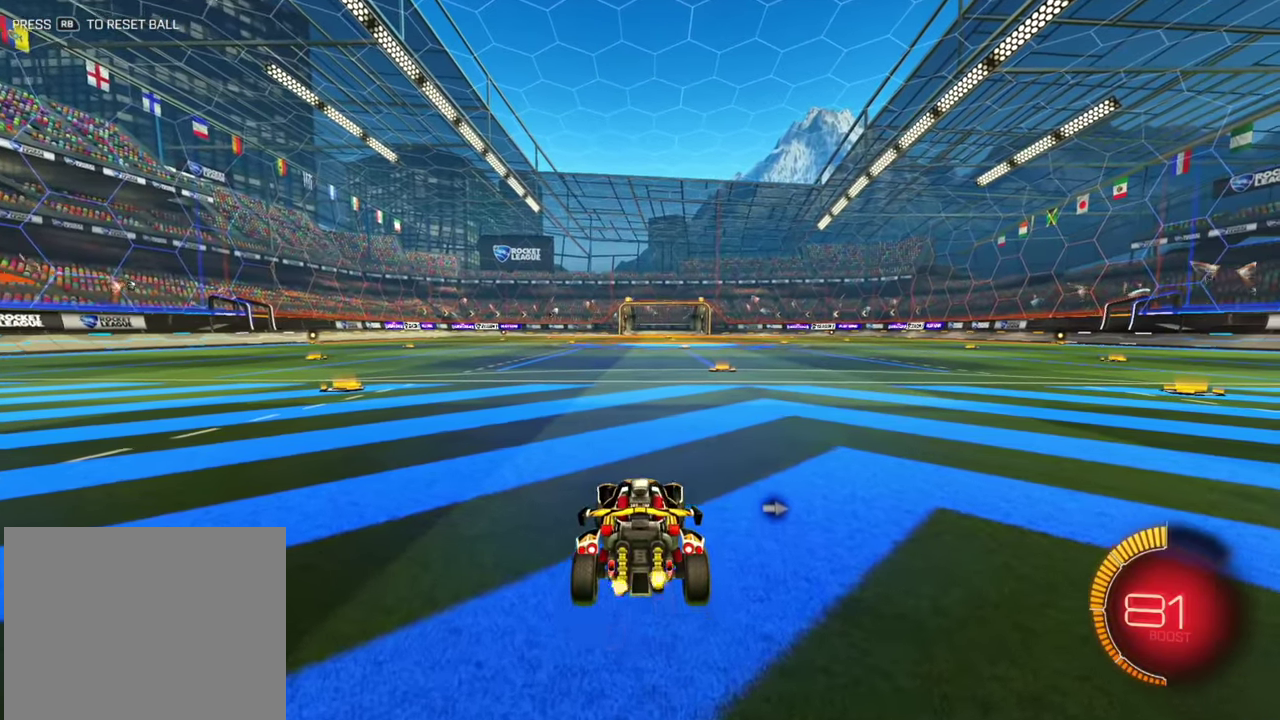
{"dt_ms": 600, "buttons": ["B", "R2"], "left_stick": "center"}
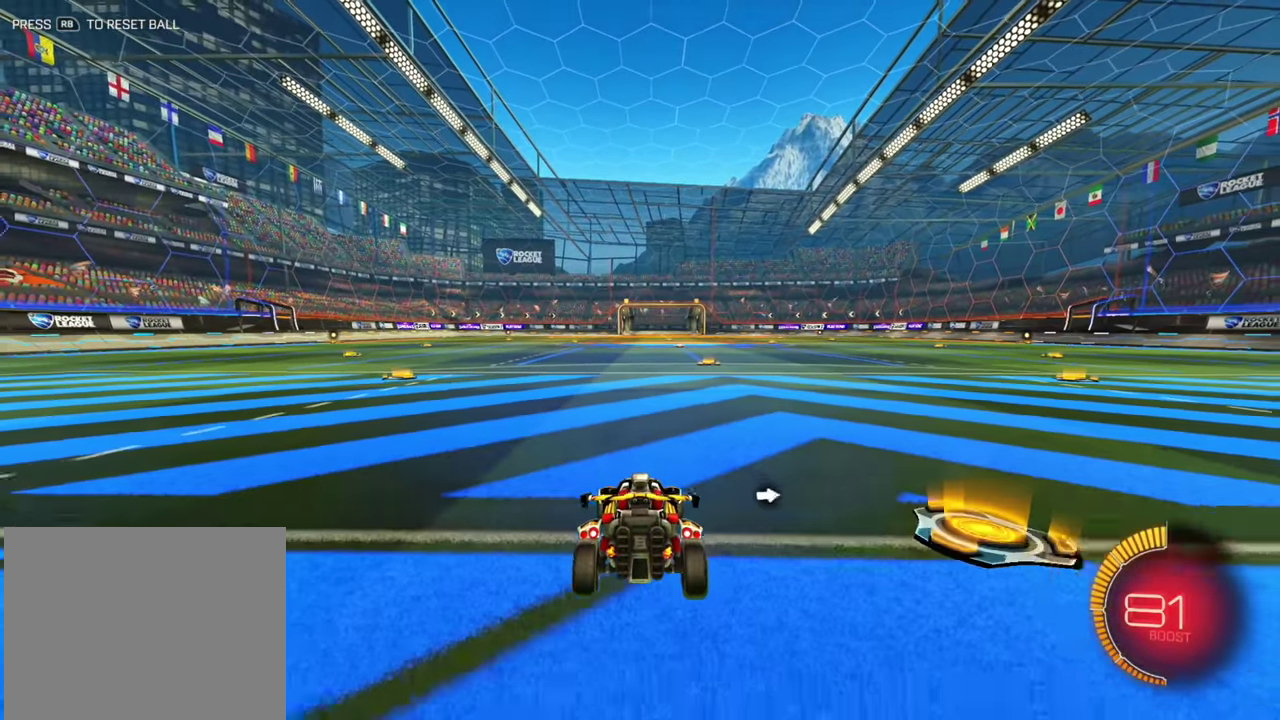
{"dt_ms": 400, "buttons": ["B", "R2"], "left_stick": "right"}
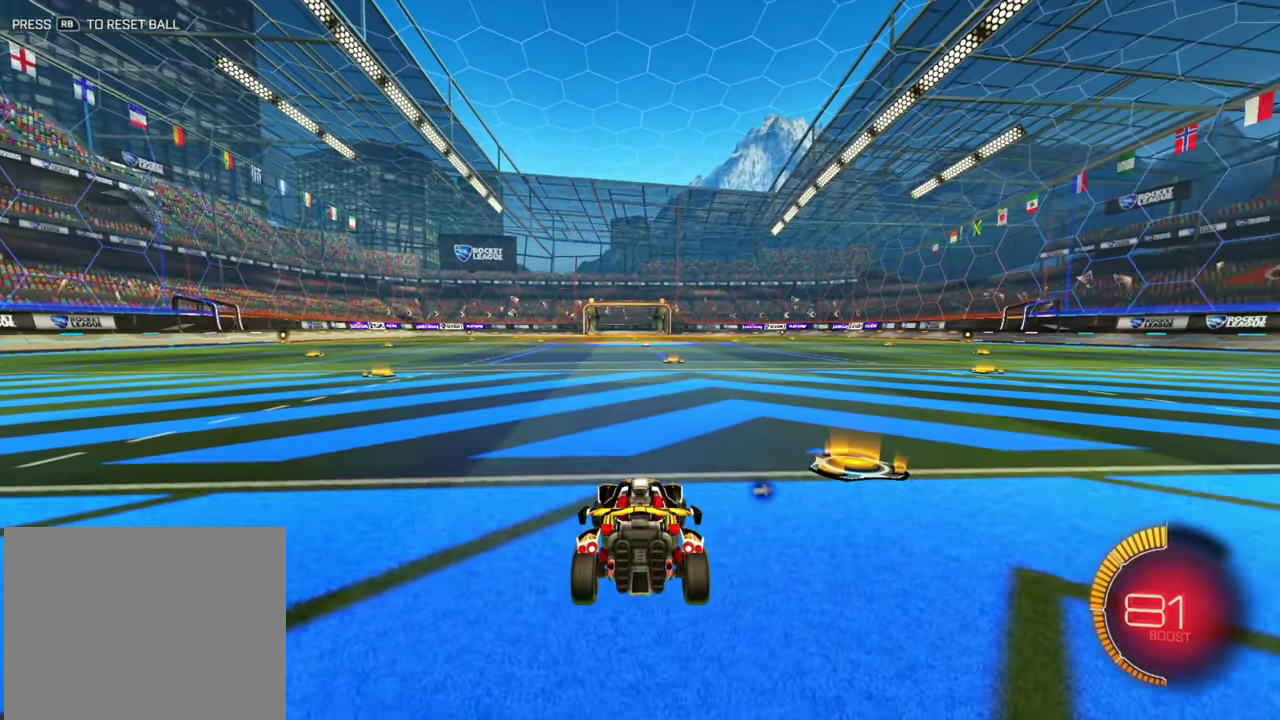
{"dt_ms": 400, "buttons": ["R2"], "left_stick": "center"}
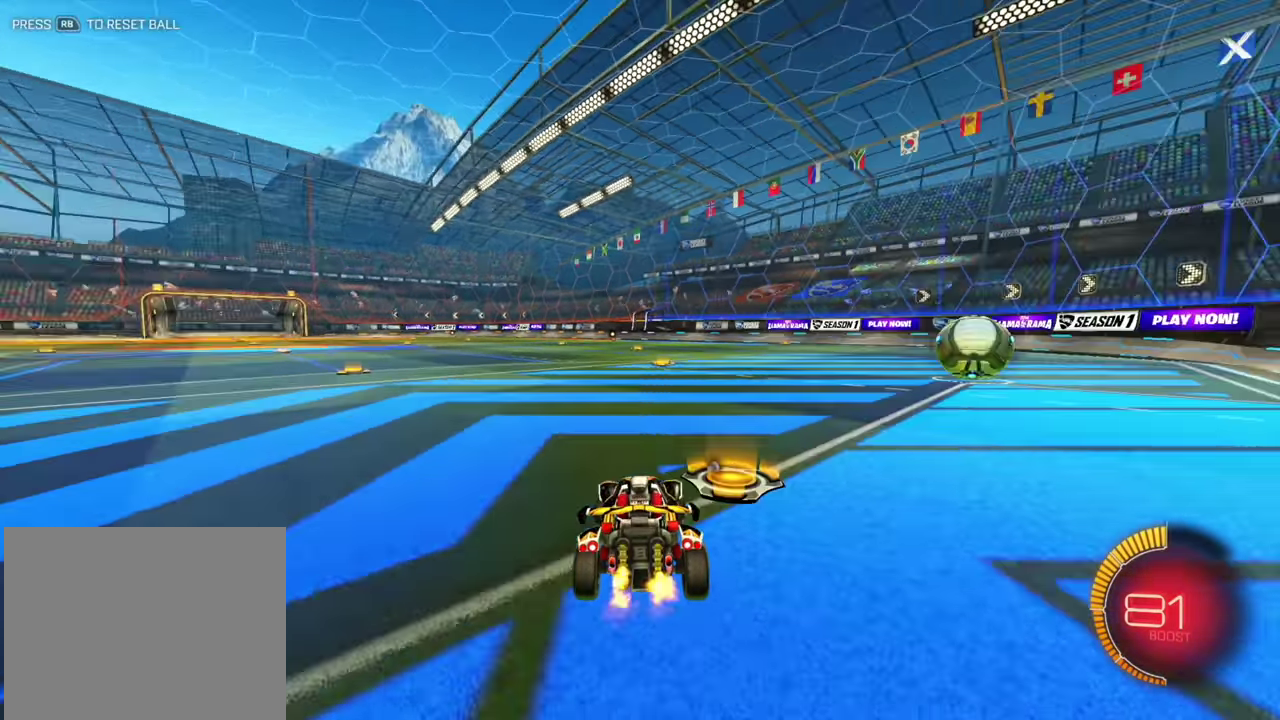
{"dt_ms": 600, "buttons": ["R2"], "left_stick": "center", "events": [[50, "B", "down"], [100, "left_stick", "left"], [400, "B", "up"], [467, "left_stick", "center"]]}
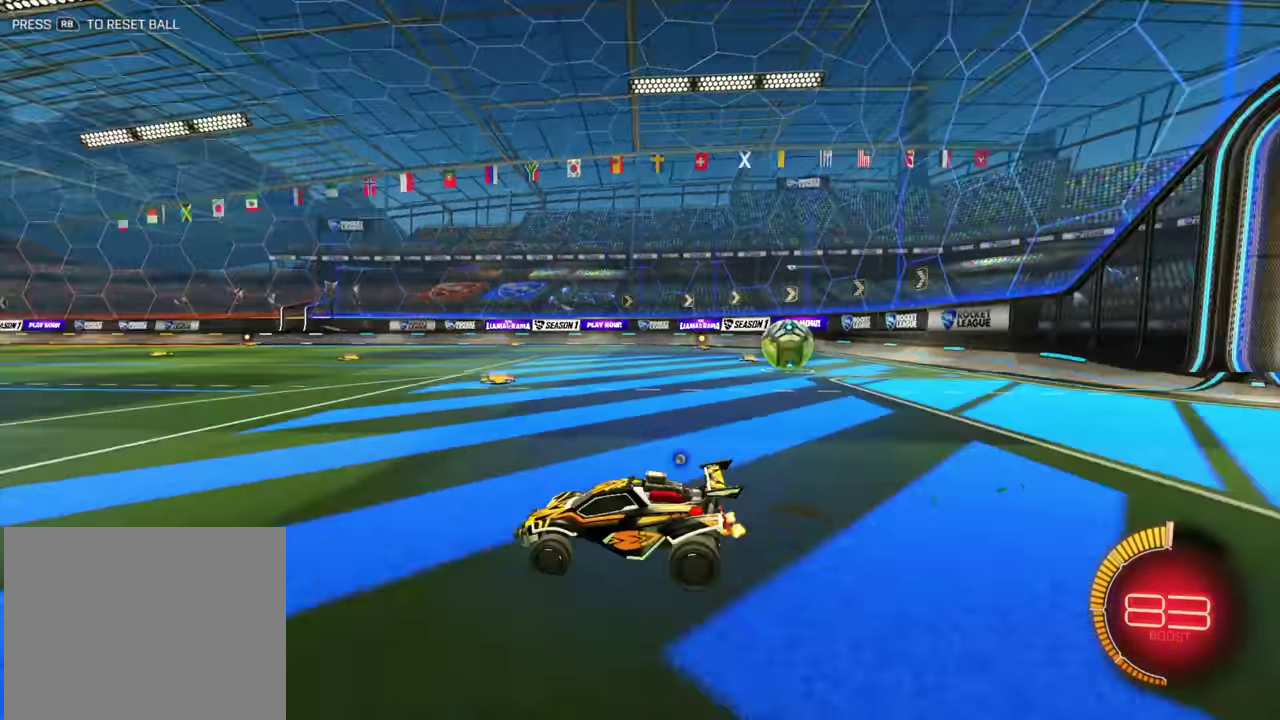
{"dt_ms": 300, "buttons": ["R2"], "left_stick": "left", "events": [[150, "B", "down"], [267, "B", "up"], [267, "left_stick", "left"]]}
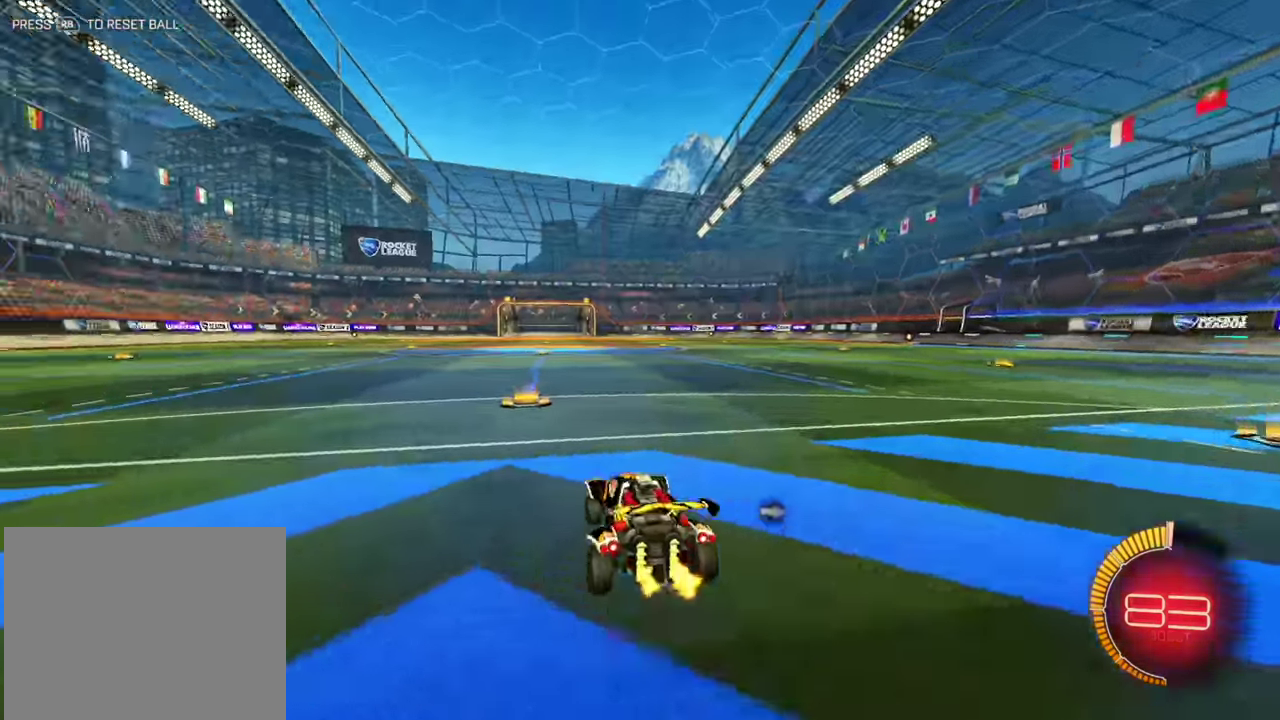
{"dt_ms": 800, "buttons": ["R2"], "left_stick": "left", "events": [[67, "left_stick", "center"], [267, "left_stick", "left"], [334, "left_stick", "center"], [434, "R2", "up"], [434, "left_stick", "right"], [550, "left_stick", "center"], [567, "R2", "down"], [717, "R2", "up"], [717, "left_stick", "left"], [800, "R2", "down"]]}
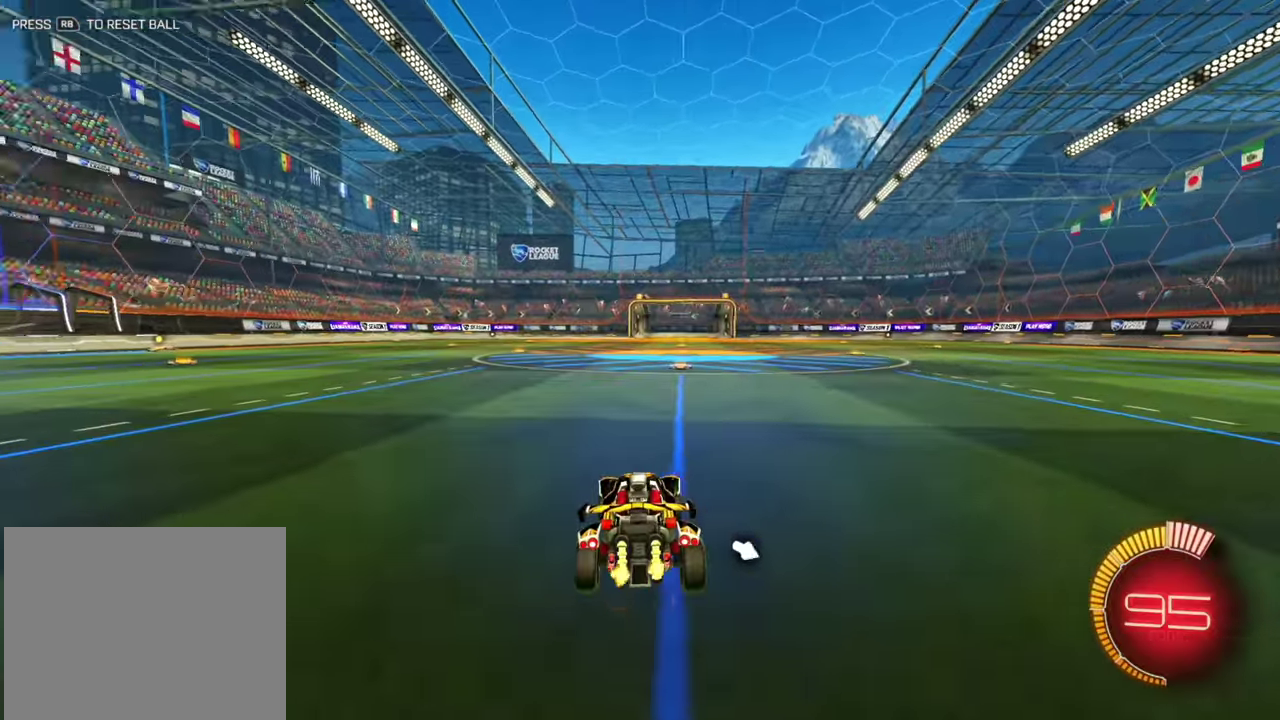
{"dt_ms": 400, "buttons": ["R2"], "left_stick": "right", "events": [[50, "left_stick", "center"], [100, "left_stick", "right"], [267, "left_stick", "left"], [384, "left_stick", "right"]]}
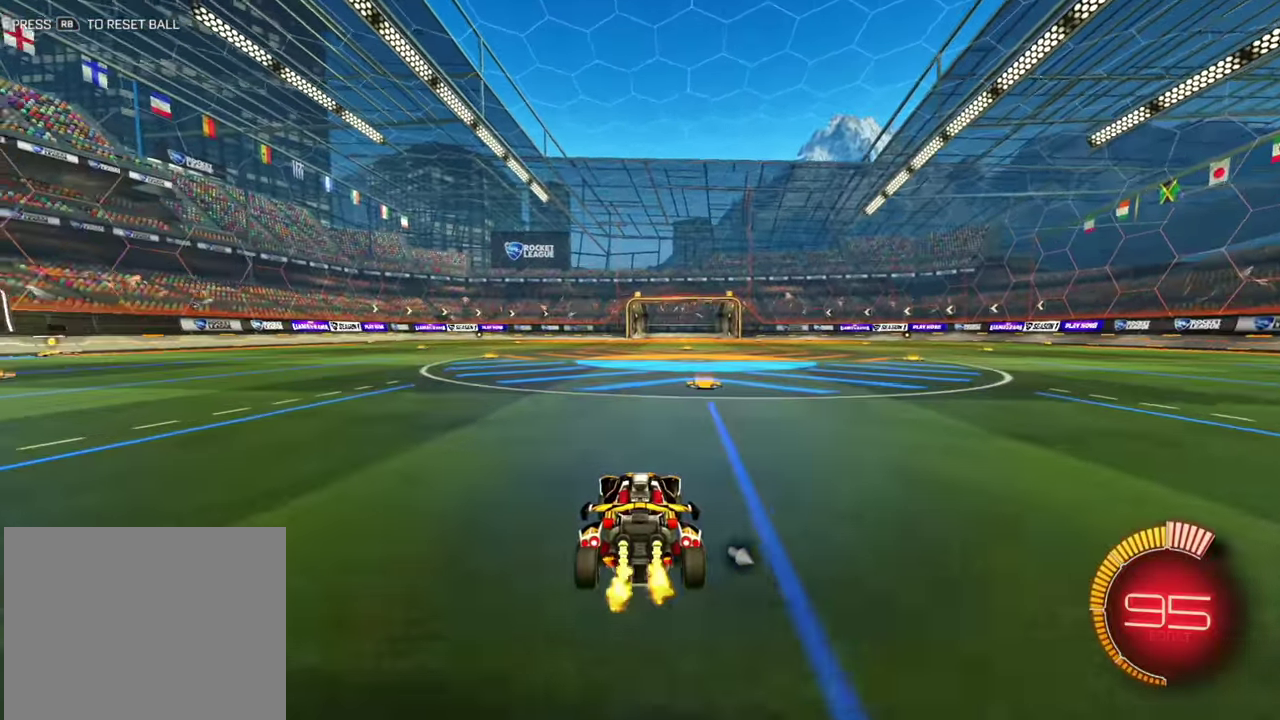
{"dt_ms": 500, "buttons": ["R2"], "left_stick": "right", "events": [[100, "left_stick", "center"], [234, "left_stick", "right"], [267, "L1", "down"], [450, "L1", "up"]]}
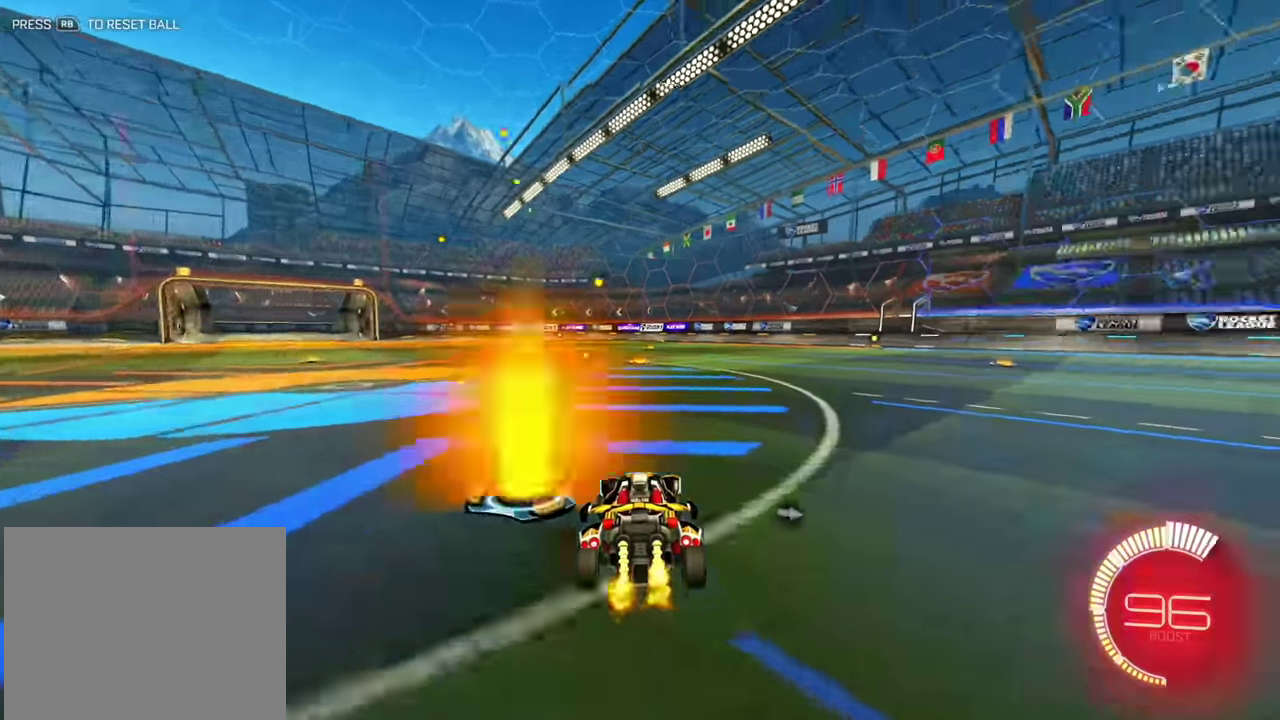
{"dt_ms": 500, "buttons": ["R2"], "left_stick": "right"}
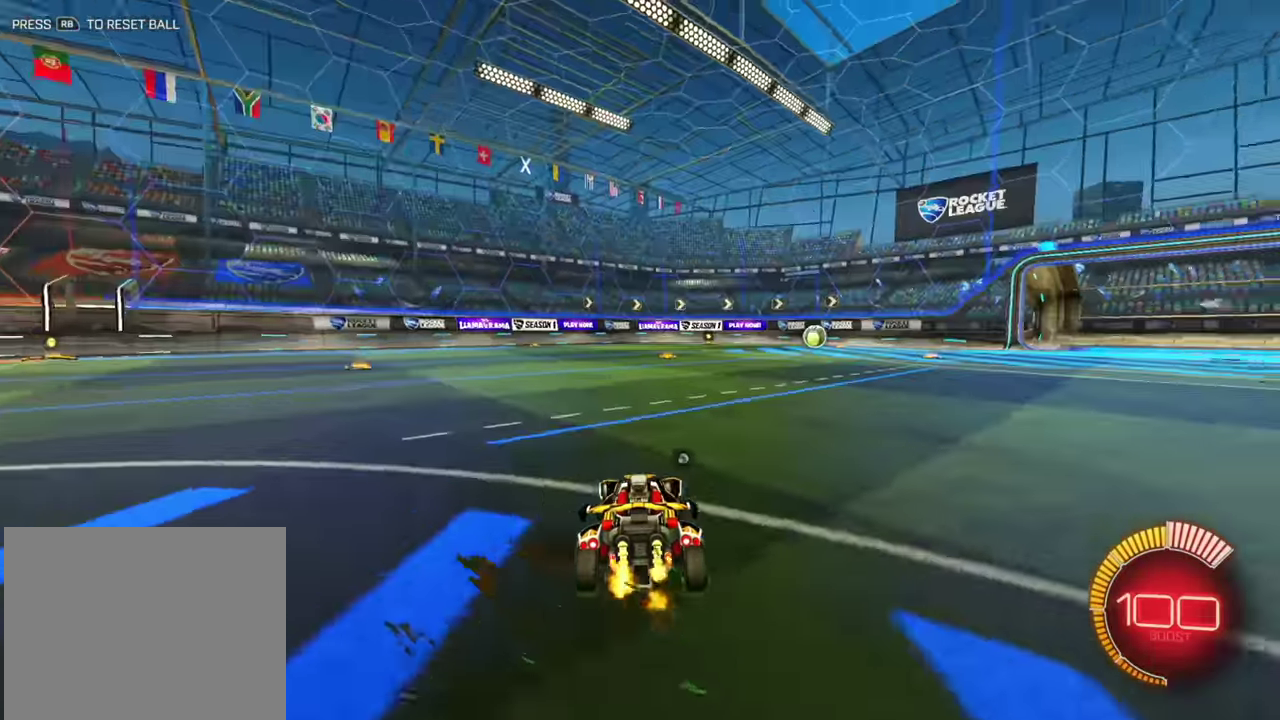
{"dt_ms": 300, "buttons": ["R2"], "left_stick": "center"}
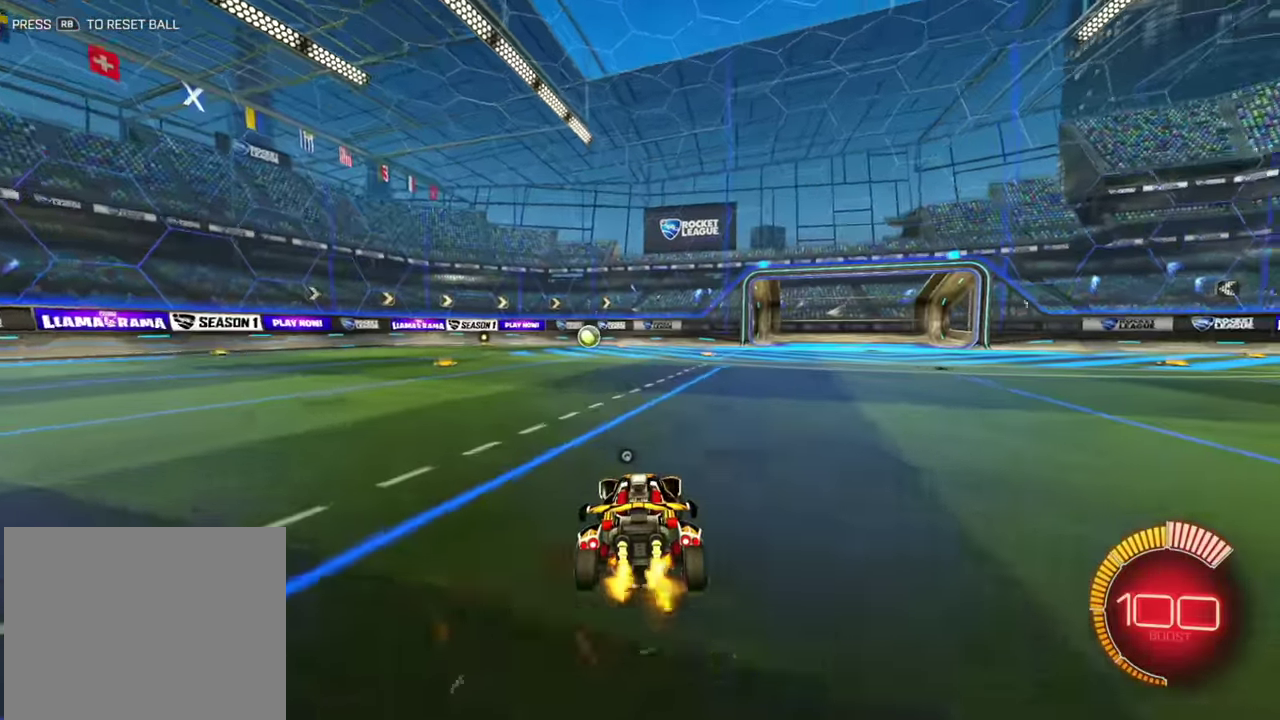
{"dt_ms": 900, "buttons": [], "left_stick": "center"}
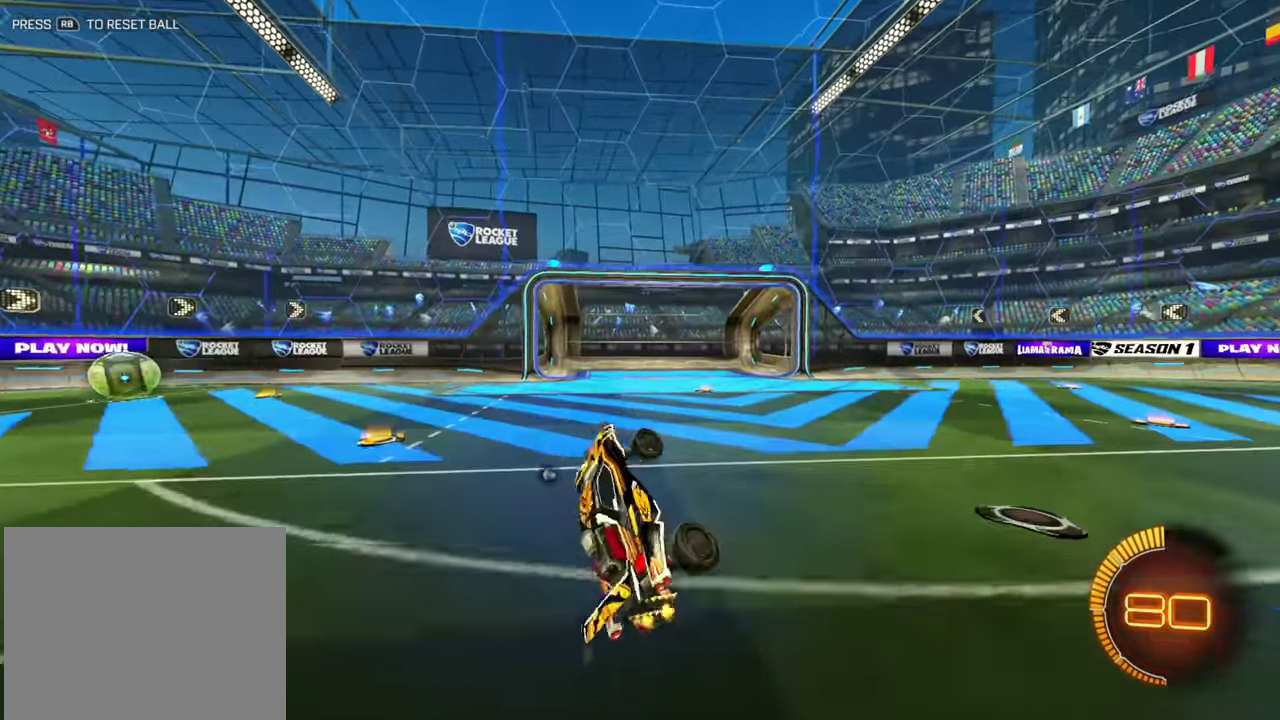
{"dt_ms": 300, "buttons": ["R2"], "left_stick": "left", "events": [[134, "left_stick", "left"], [284, "R2", "down"]]}